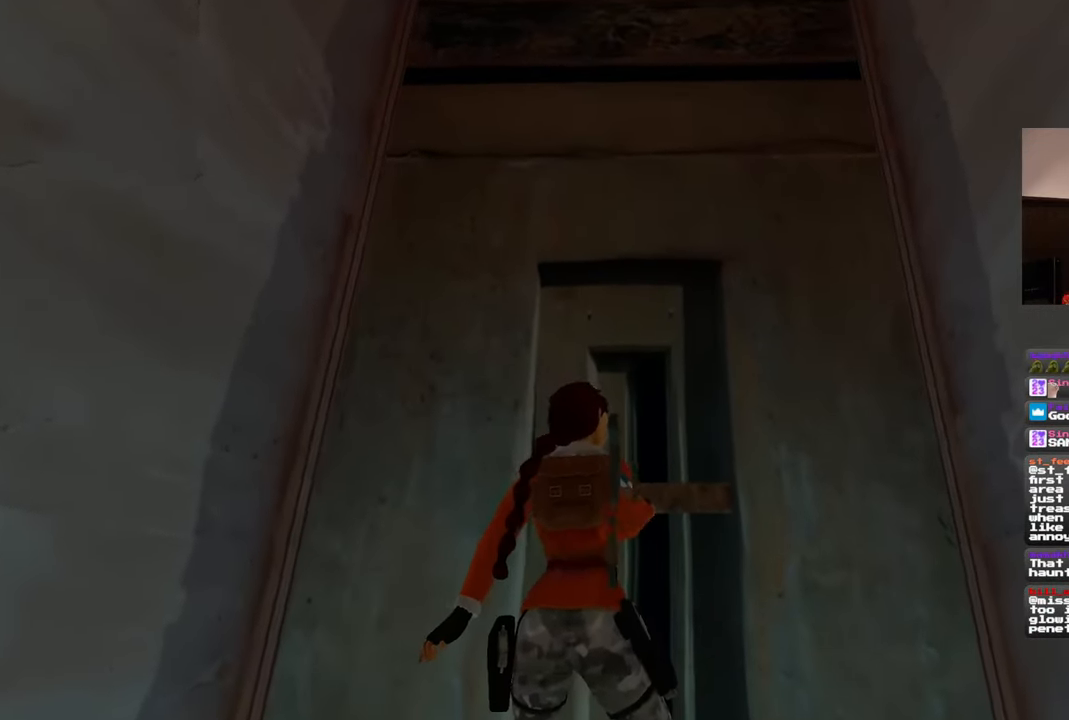
Gameplay with a controller (PlayStation layout); each line is a JSON object with the inputs held at the frame after it. "events" lists button and stick changes between this image and that frame as [ms after this image, input, new state], when the widget could be followed in between. Not read: L1 L3 R2 R3 START.
{"buttons": [], "left_stick": "center", "right_stick": "center", "events": [[83, "right_stick", "center"]]}
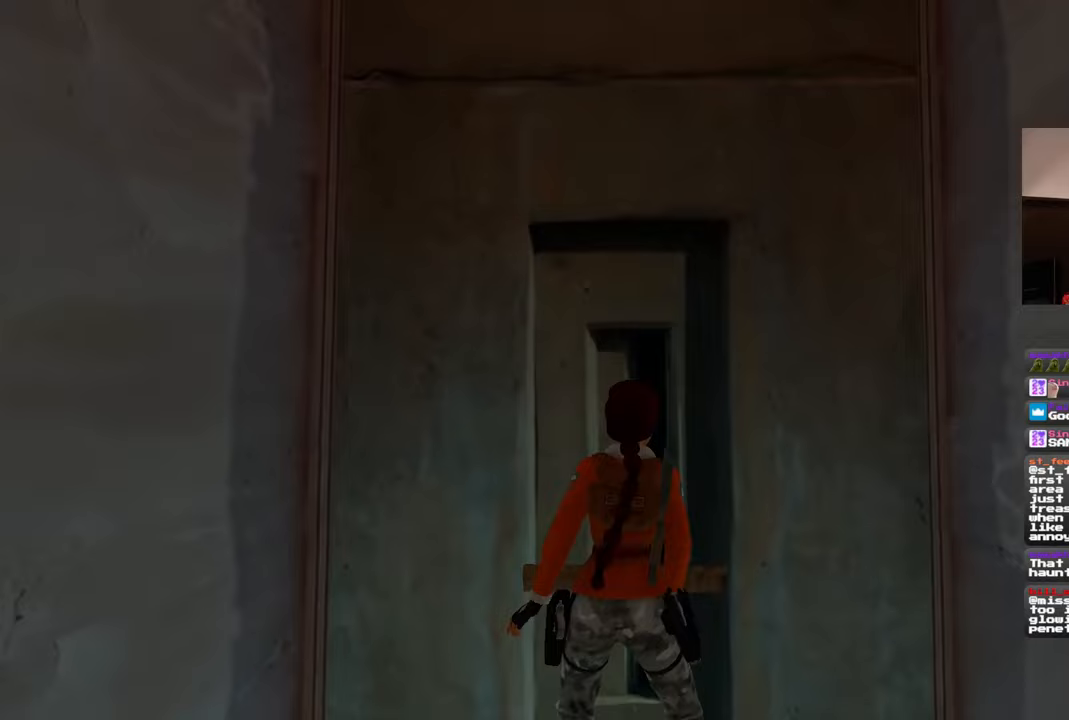
{"buttons": [], "left_stick": "center", "right_stick": "center", "events": [[83, "CIRCLE", "down"], [233, "CIRCLE", "up"]]}
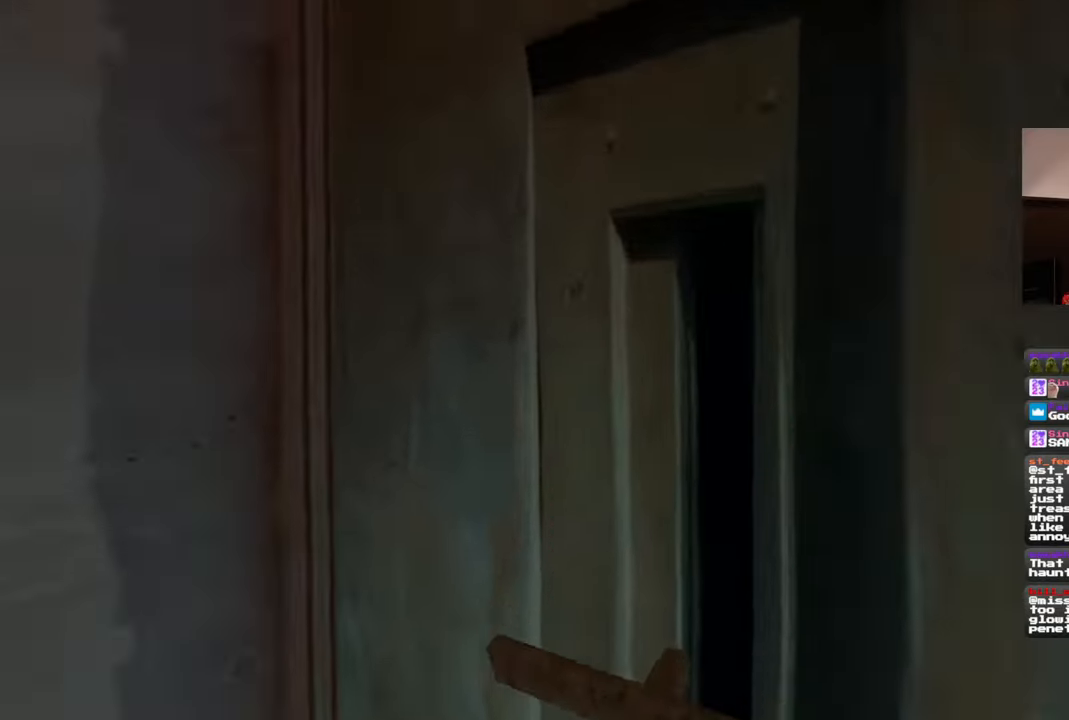
{"buttons": [], "left_stick": "center", "right_stick": "center", "events": [[133, "right_stick", "down-right"], [433, "right_stick", "center"]]}
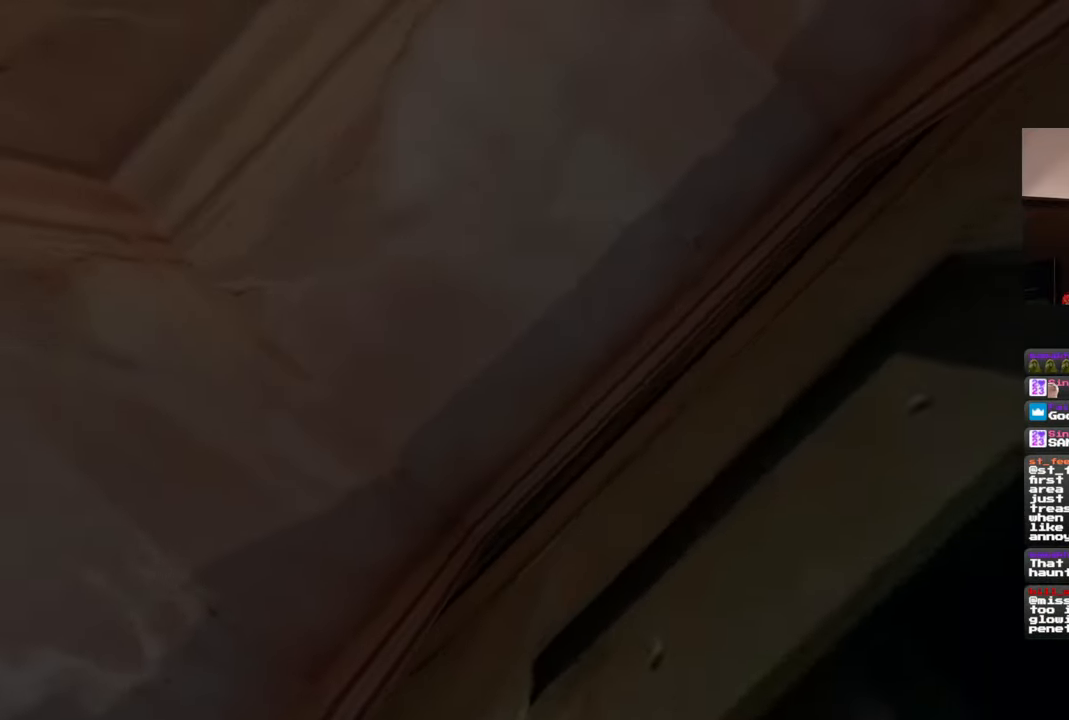
{"buttons": [], "left_stick": "up", "right_stick": "center", "events": [[300, "left_stick", "up"]]}